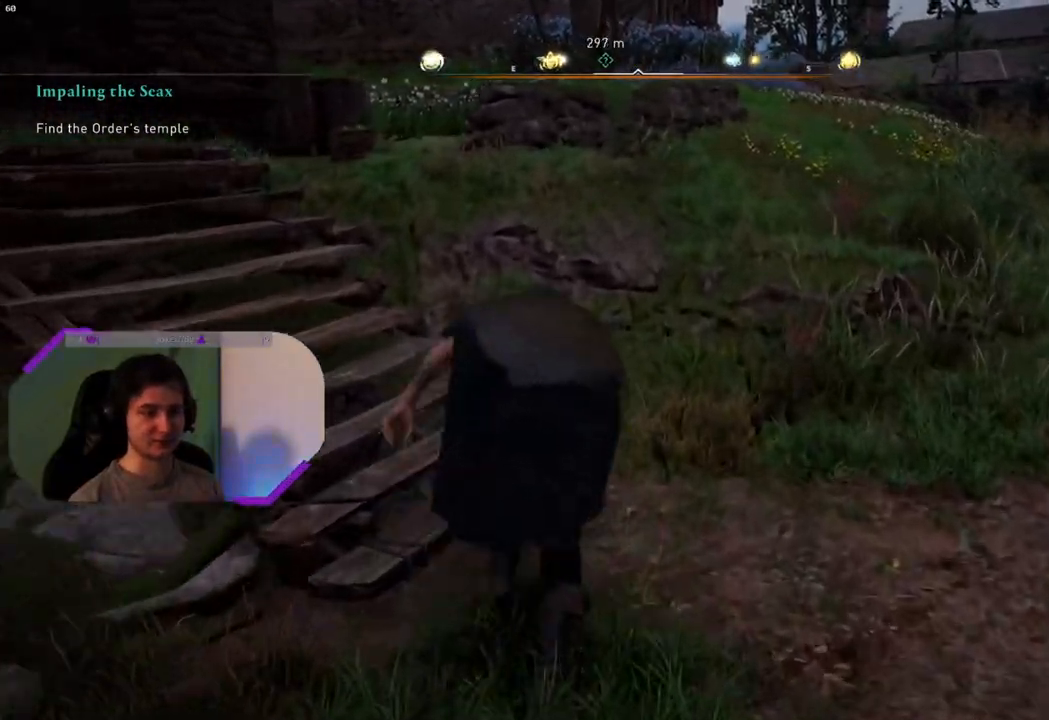
Gameplay with a controller (PlayStation layout); each line is a JSON object with the inputs held at the frame after it. "events" lists button and stick changes between this image and that frame as [ms after this image, input, new state], when the widget could be followed in between.
{"buttons": [], "left_stick": "up-right", "right_stick": "center", "events": [[283, "right_stick", "center"], [417, "left_stick", "up-right"]]}
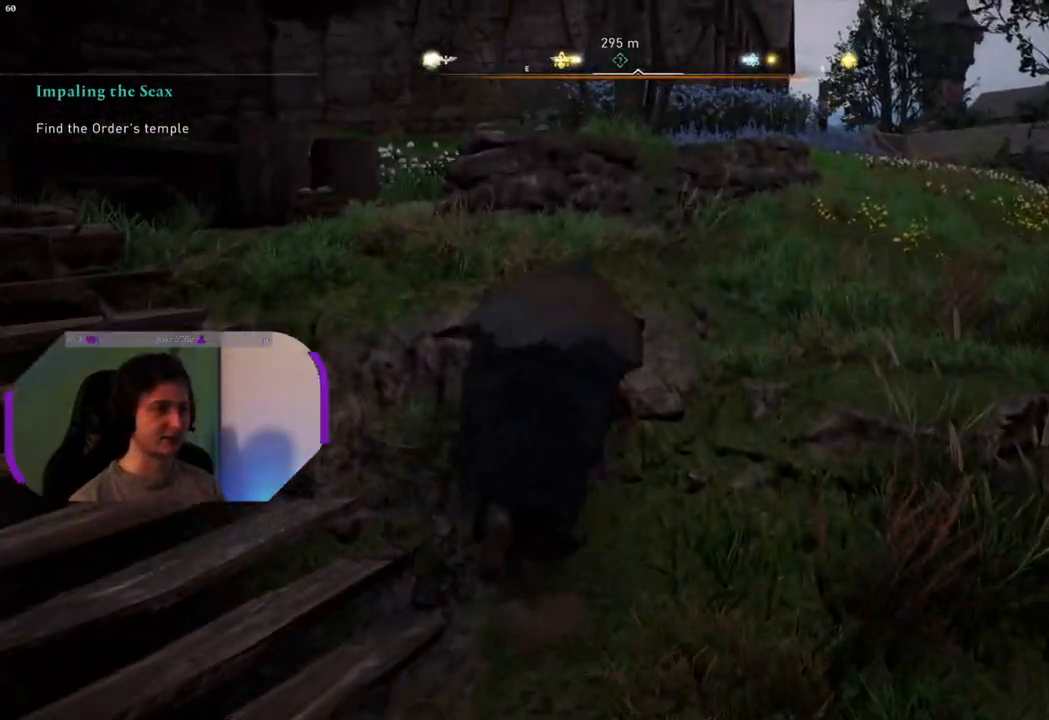
{"buttons": [], "left_stick": "up", "right_stick": "up-left", "events": [[467, "left_stick", "up"], [500, "right_stick", "up-left"]]}
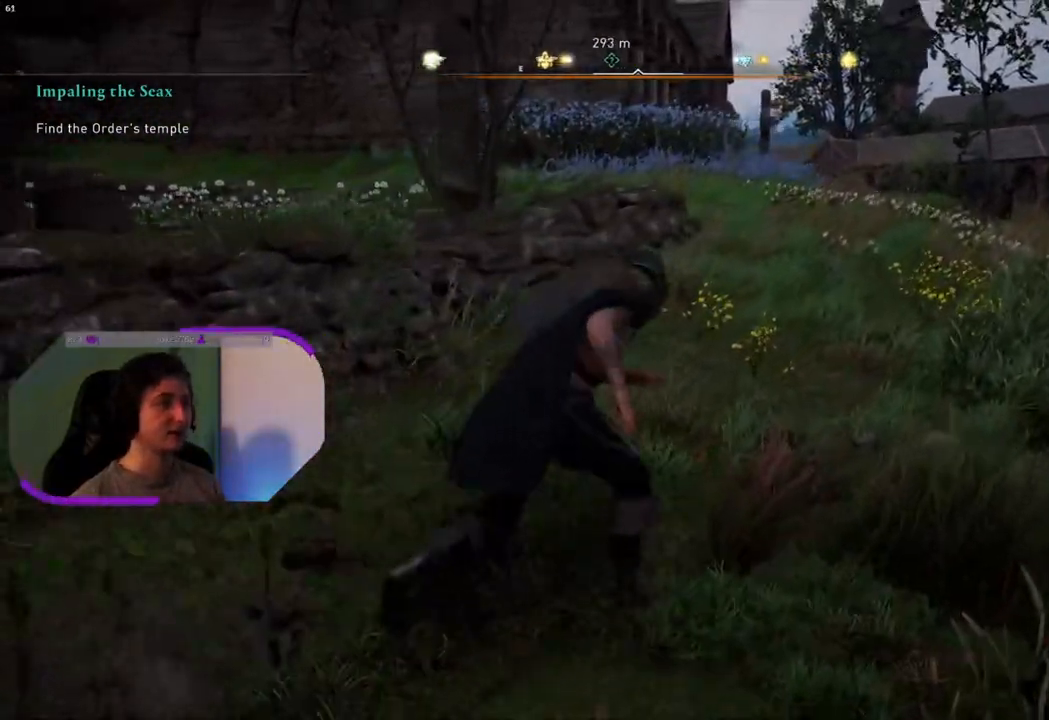
{"buttons": [], "left_stick": "up", "right_stick": "center", "events": [[333, "right_stick", "center"]]}
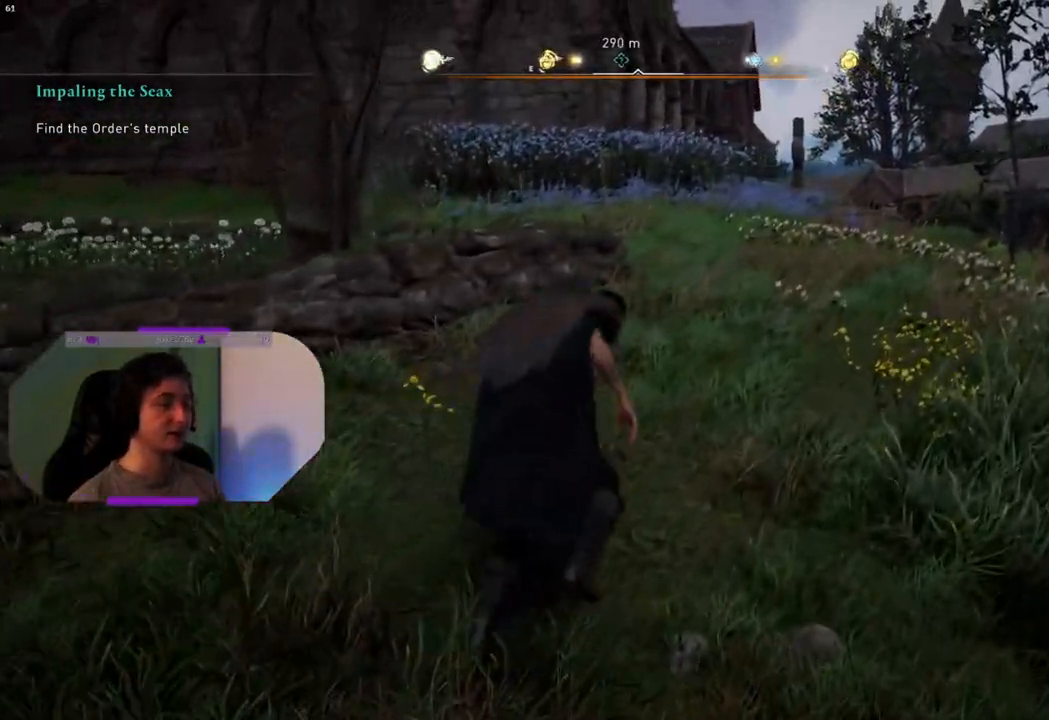
{"buttons": [], "left_stick": "up", "right_stick": "left", "events": [[467, "right_stick", "left"]]}
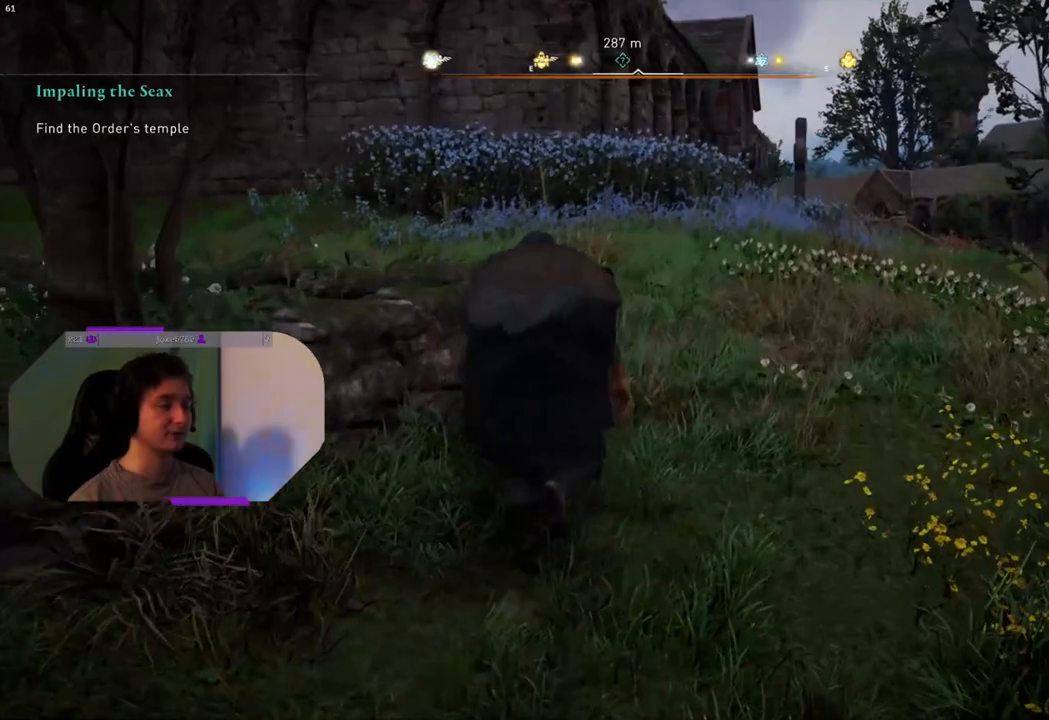
{"buttons": ["L3"], "left_stick": "up", "right_stick": "left", "events": [[417, "L3", "down"]]}
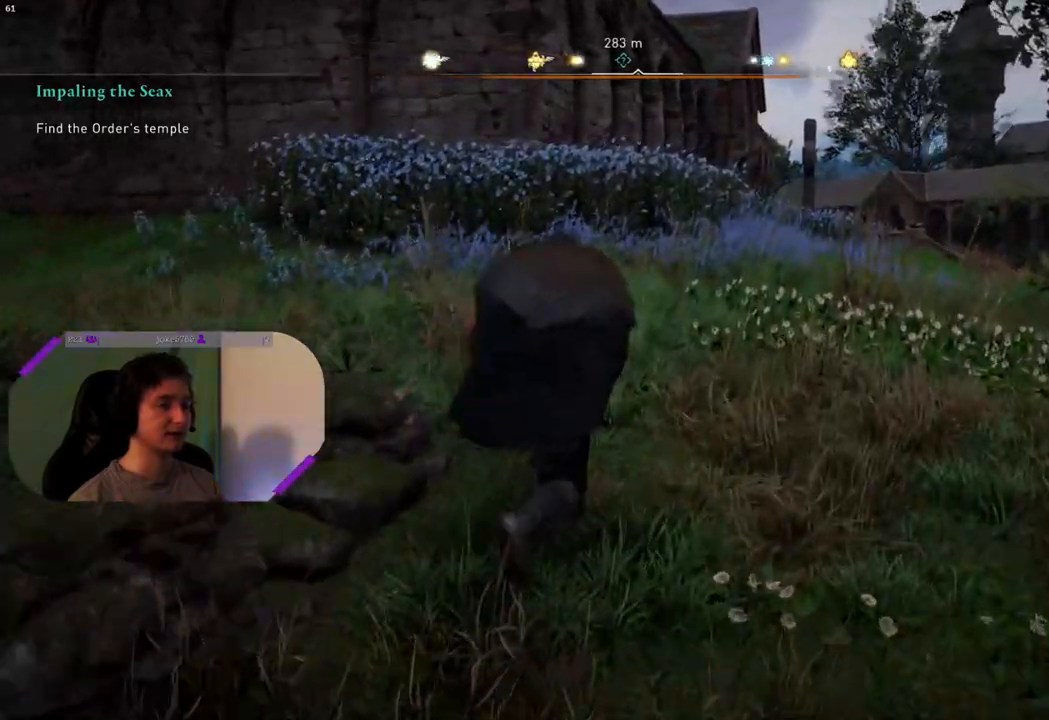
{"buttons": [], "left_stick": "up", "right_stick": "center", "events": [[50, "L3", "up"], [83, "right_stick", "up-left"], [417, "right_stick", "center"]]}
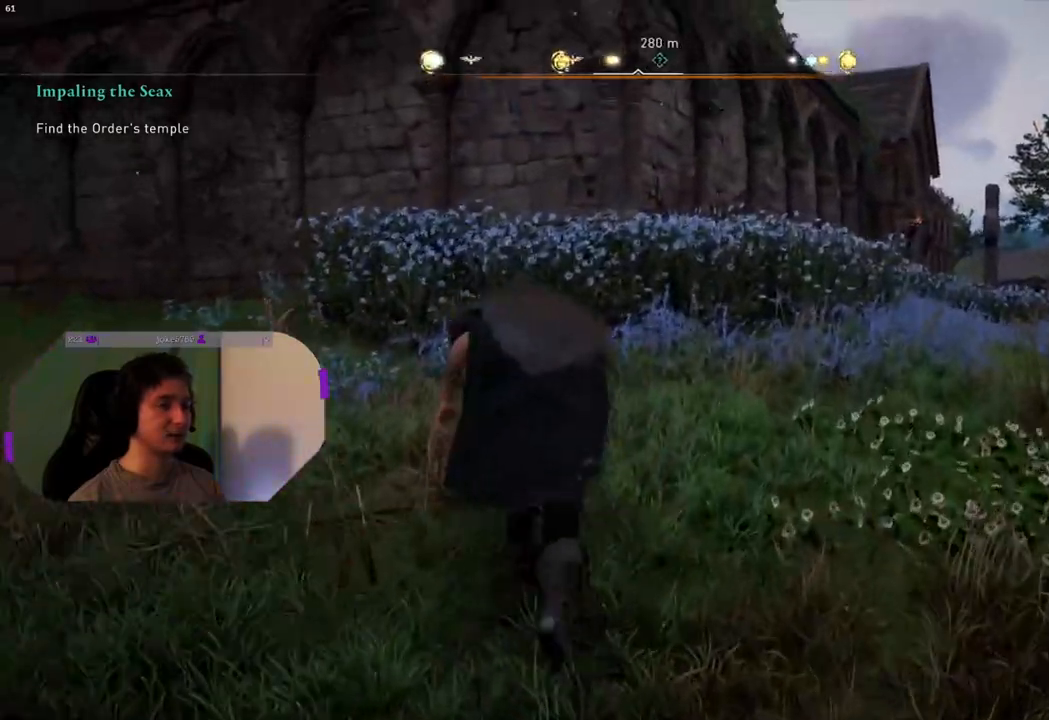
{"buttons": [], "left_stick": "up", "right_stick": "center", "events": [[217, "right_stick", "up"], [400, "right_stick", "center"]]}
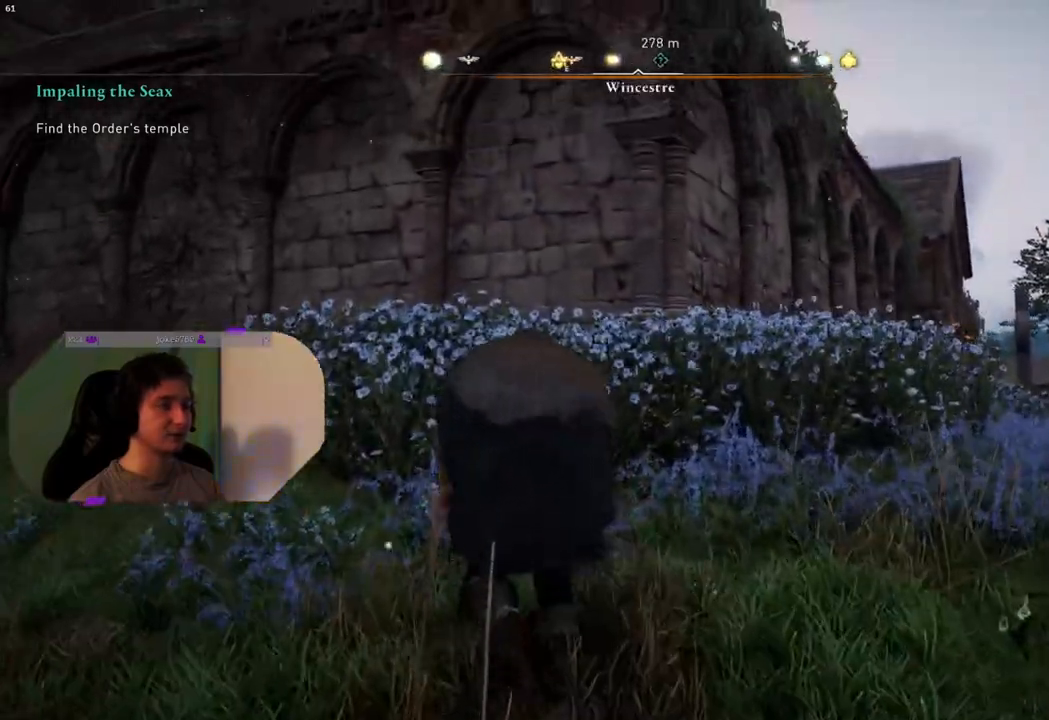
{"buttons": [], "left_stick": "up", "right_stick": "center", "events": [[217, "right_stick", "right"], [450, "right_stick", "center"]]}
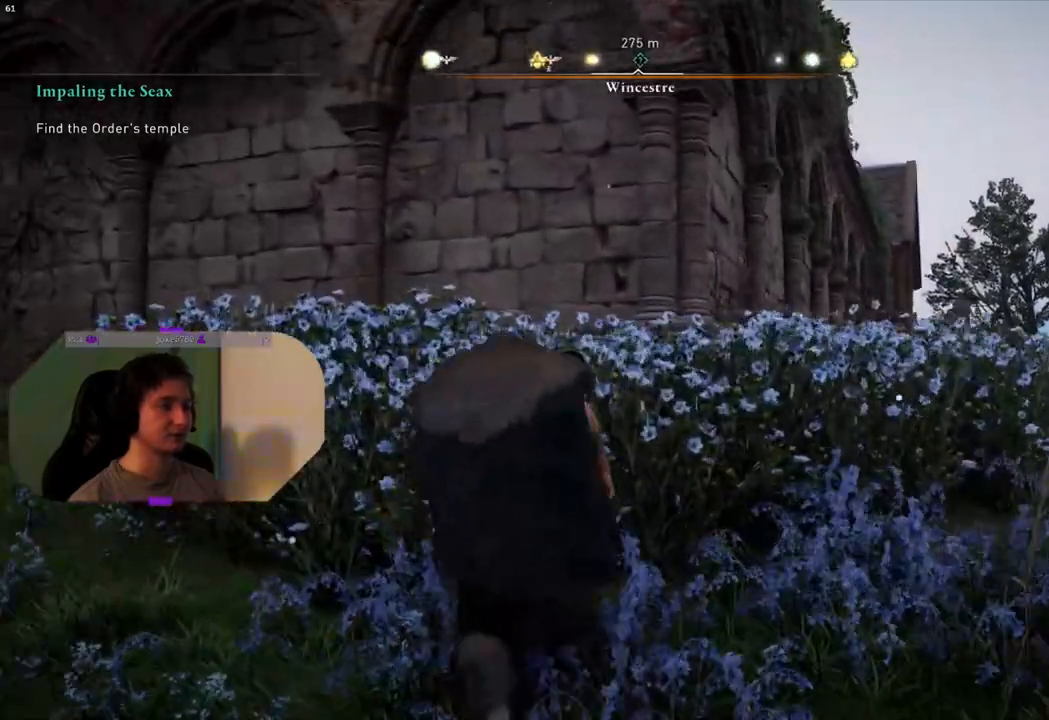
{"buttons": ["CROSS"], "left_stick": "up", "right_stick": "center", "events": [[117, "CROSS", "down"]]}
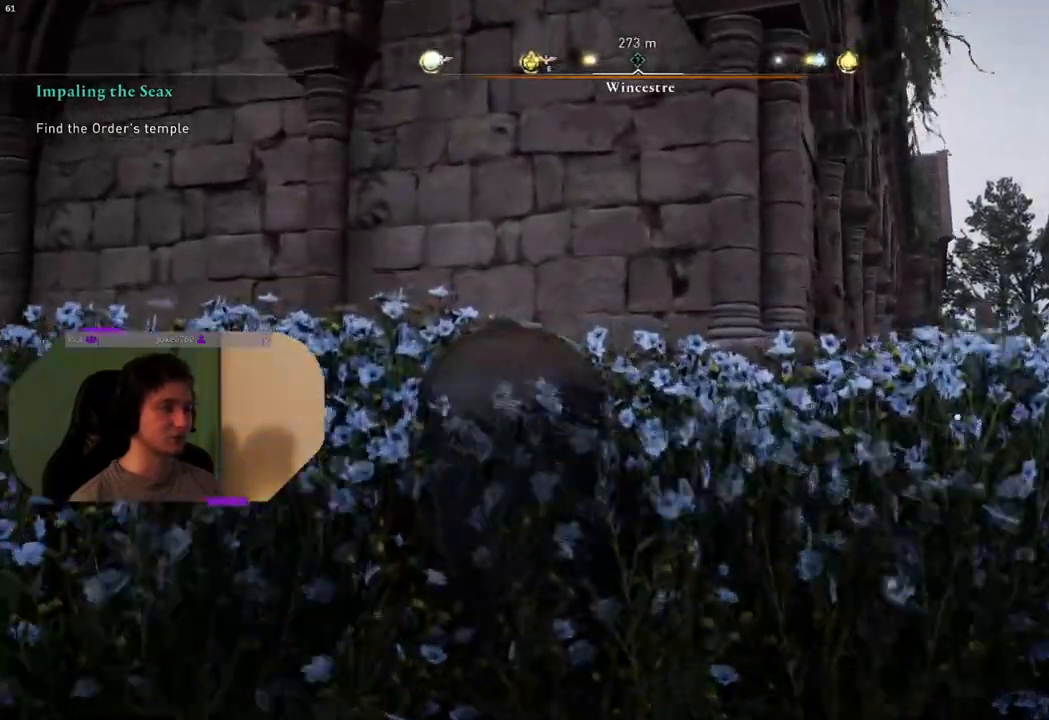
{"buttons": ["CROSS"], "left_stick": "up", "right_stick": "center", "events": []}
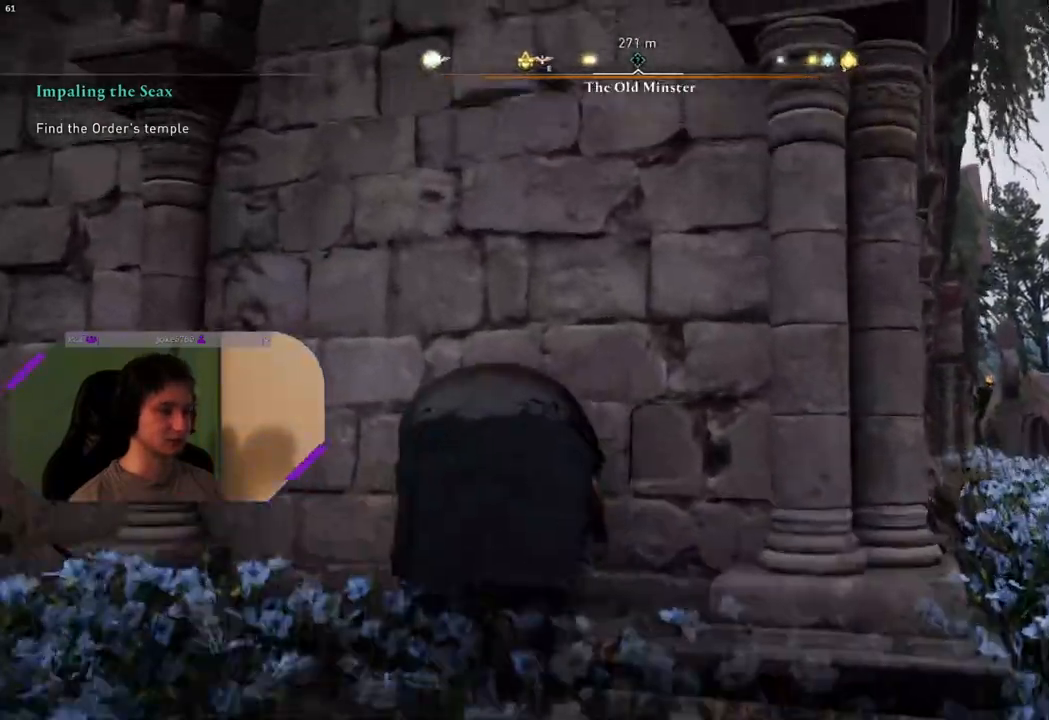
{"buttons": ["CROSS"], "left_stick": "up", "right_stick": "center", "events": []}
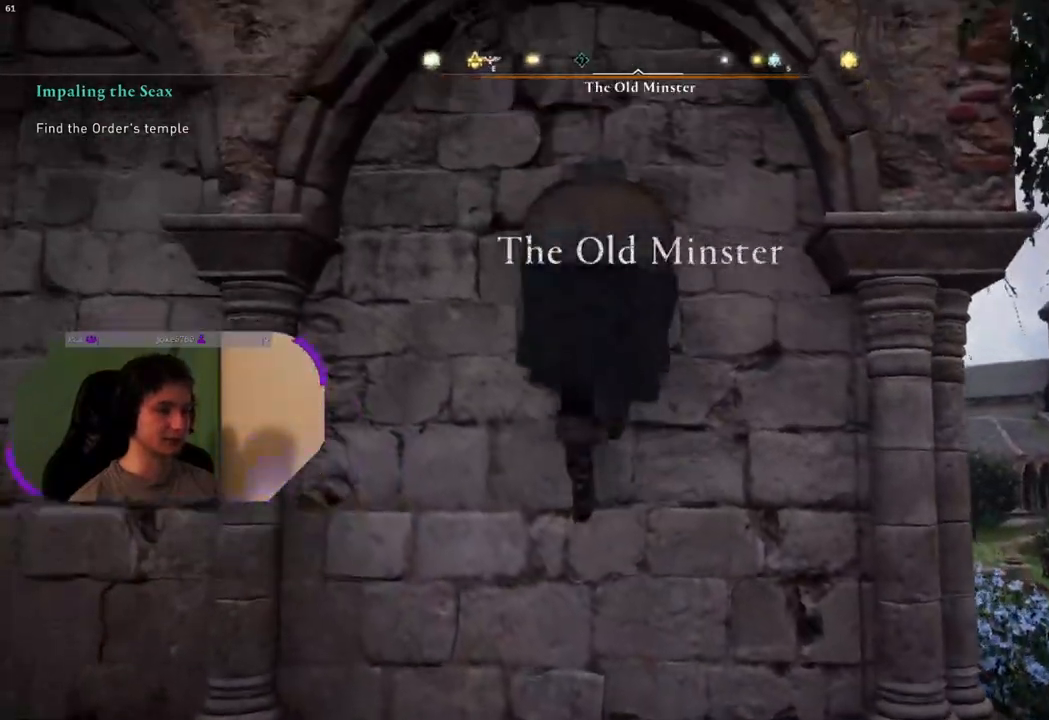
{"buttons": ["CROSS"], "left_stick": "up", "right_stick": "center", "events": []}
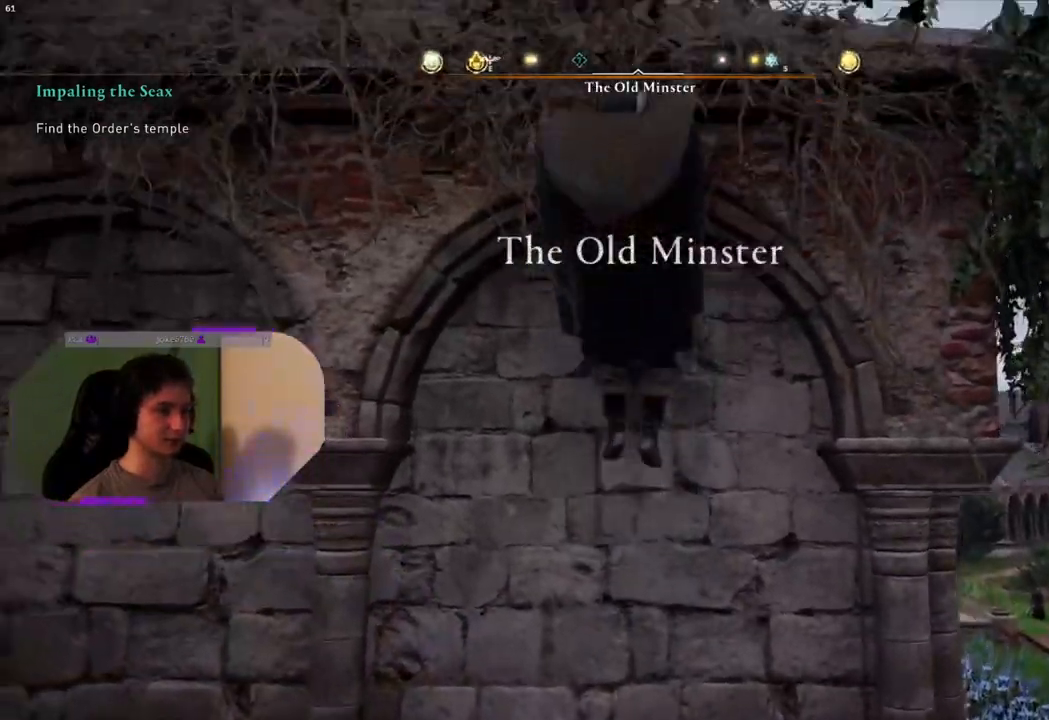
{"buttons": [], "left_stick": "up", "right_stick": "center", "events": [[200, "CROSS", "up"]]}
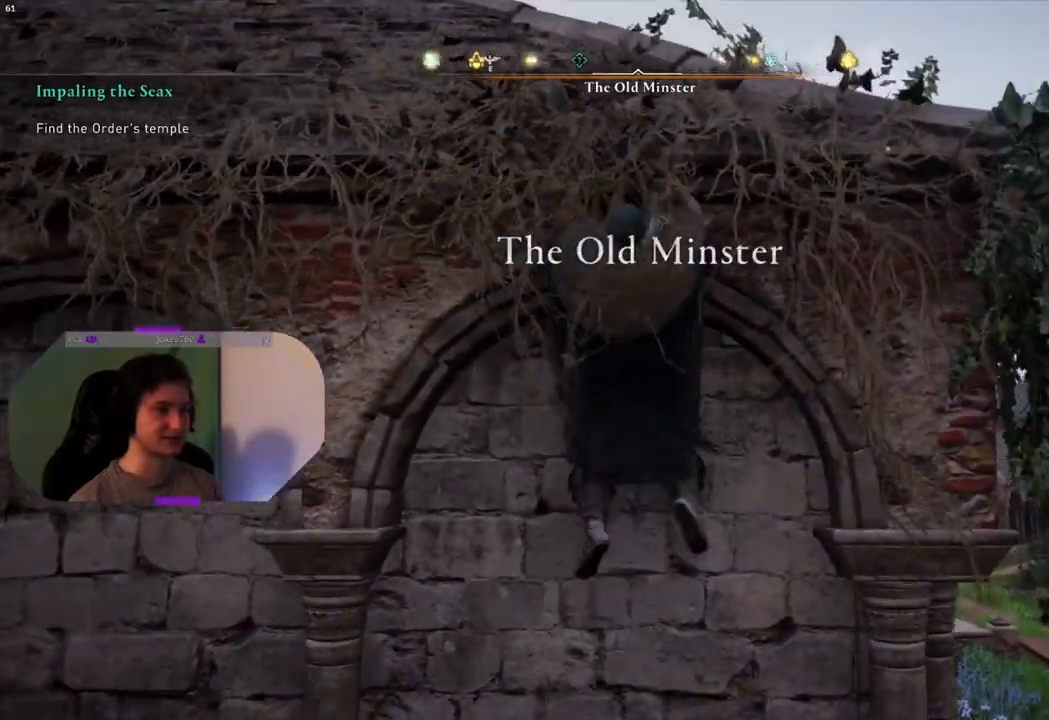
{"buttons": [], "left_stick": "up", "right_stick": "center", "events": [[100, "right_stick", "down"], [383, "right_stick", "center"]]}
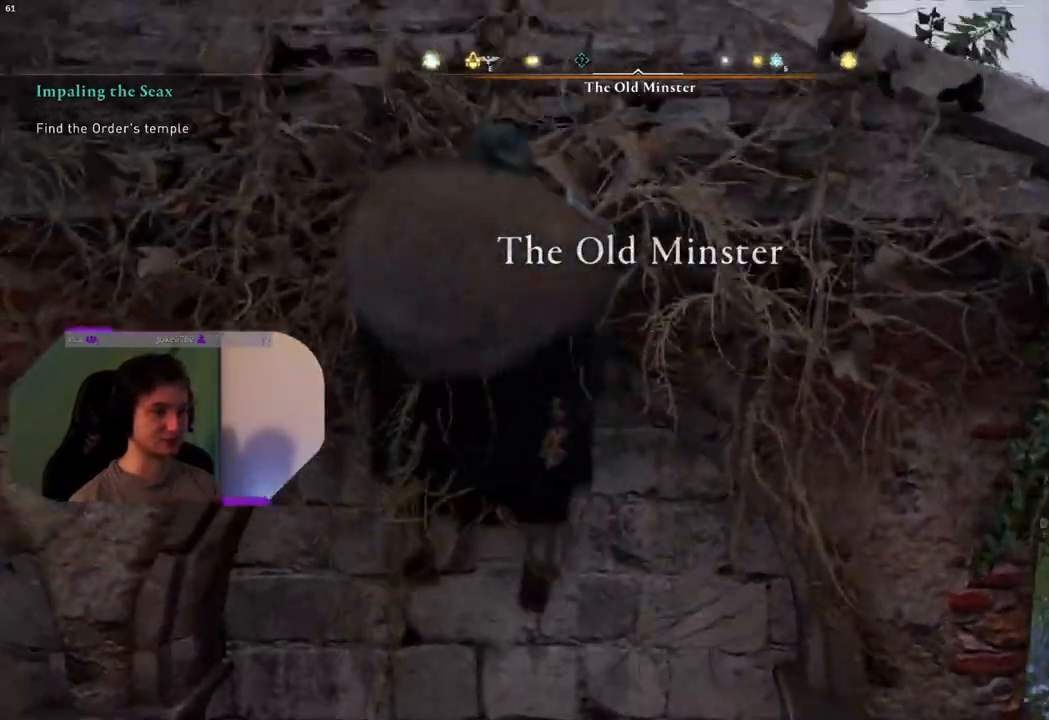
{"buttons": [], "left_stick": "up", "right_stick": "left", "events": [[283, "right_stick", "left"]]}
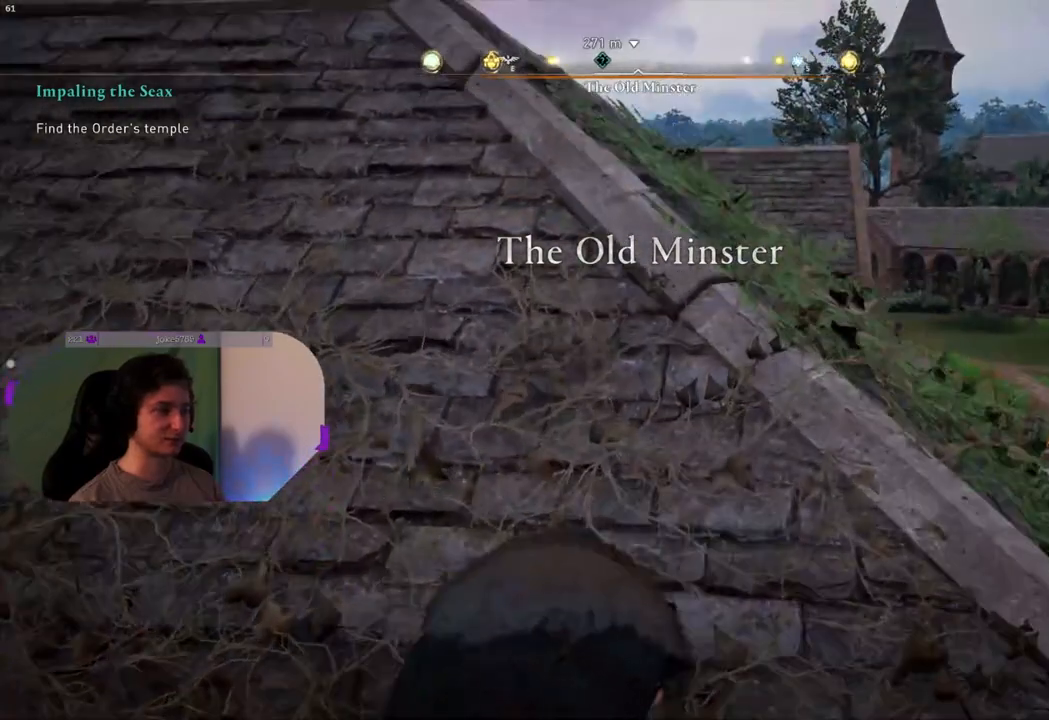
{"buttons": [], "left_stick": "up", "right_stick": "left", "events": [[33, "right_stick", "center"], [317, "right_stick", "left"]]}
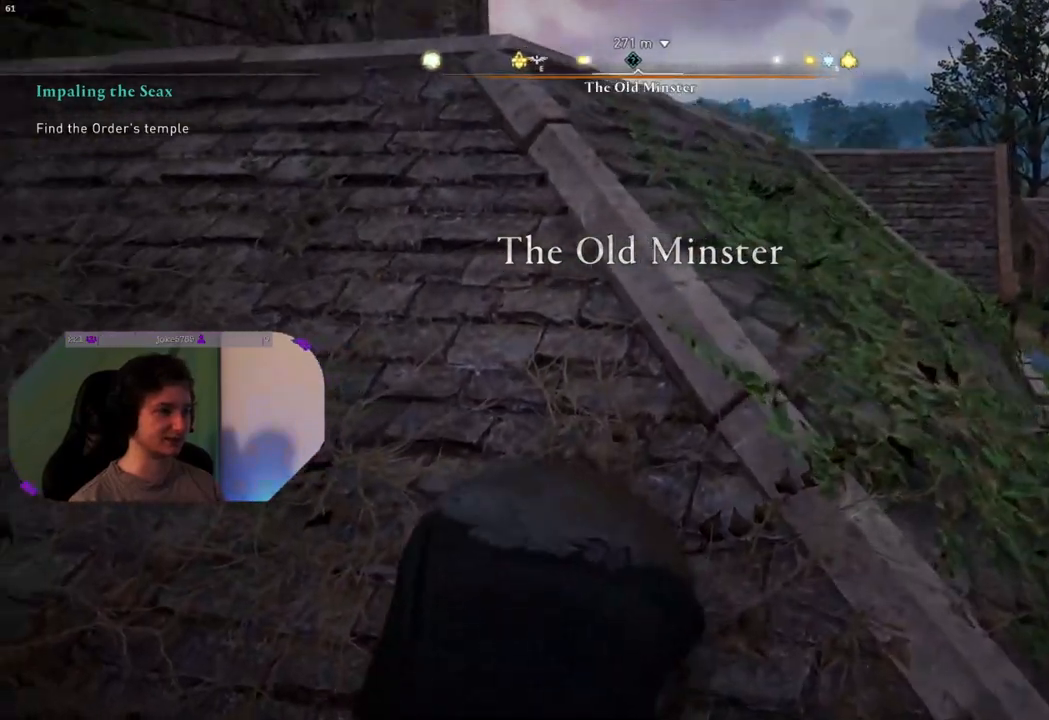
{"buttons": [], "left_stick": "up", "right_stick": "up-left", "events": [[67, "right_stick", "center"], [367, "right_stick", "up"], [417, "right_stick", "up-left"]]}
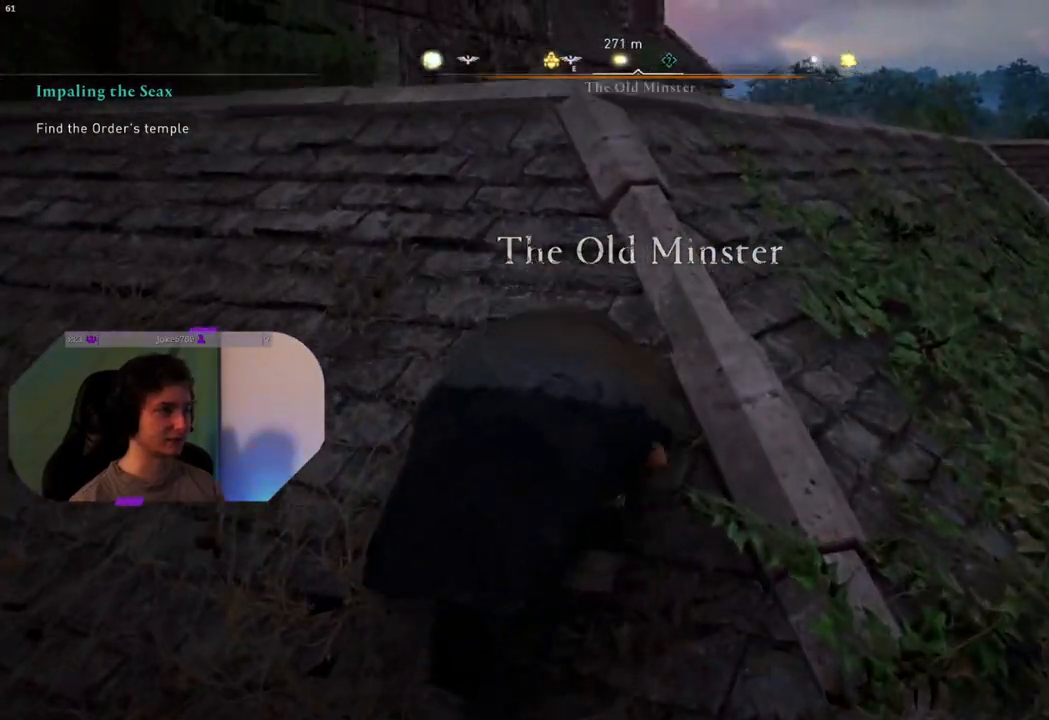
{"buttons": [], "left_stick": "up", "right_stick": "down", "events": [[100, "right_stick", "center"], [200, "right_stick", "down-left"], [283, "L3", "down"], [300, "right_stick", "center"], [367, "right_stick", "down"], [450, "L3", "up"]]}
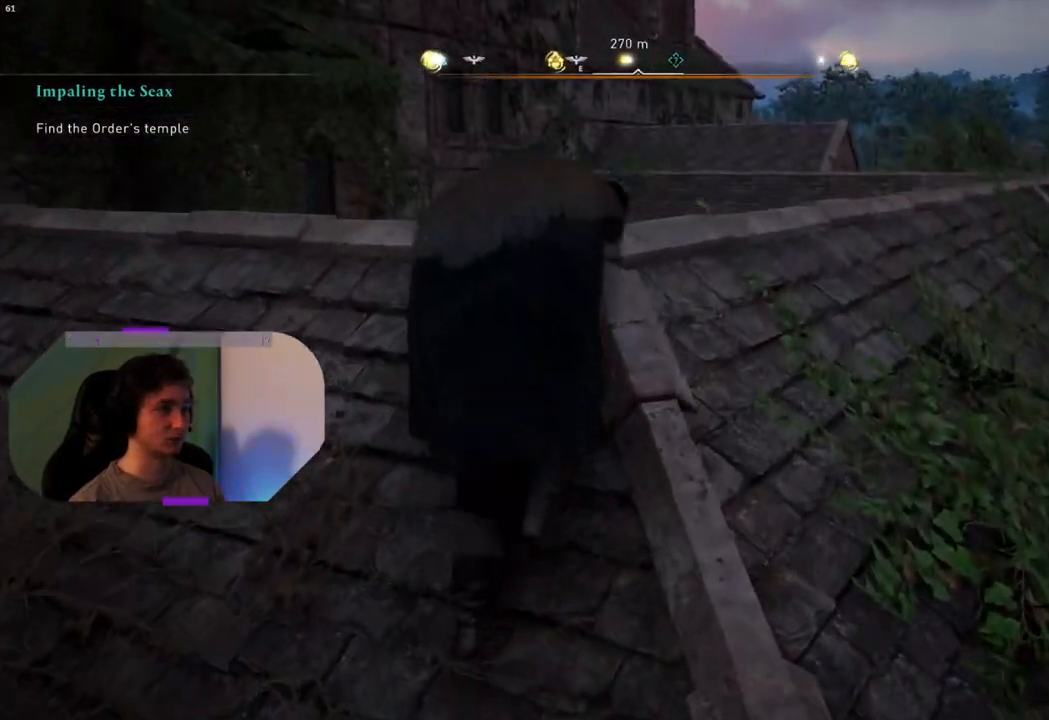
{"buttons": [], "left_stick": "up", "right_stick": "right", "events": [[17, "right_stick", "center"], [467, "right_stick", "right"]]}
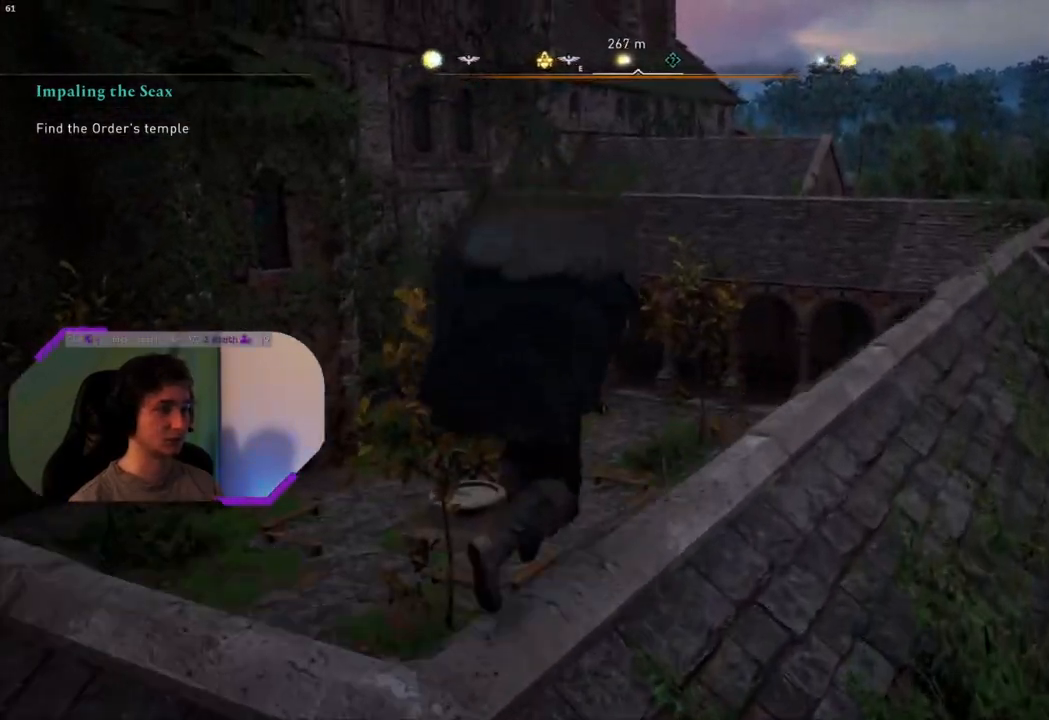
{"buttons": [], "left_stick": "up", "right_stick": "center", "events": [[483, "right_stick", "center"]]}
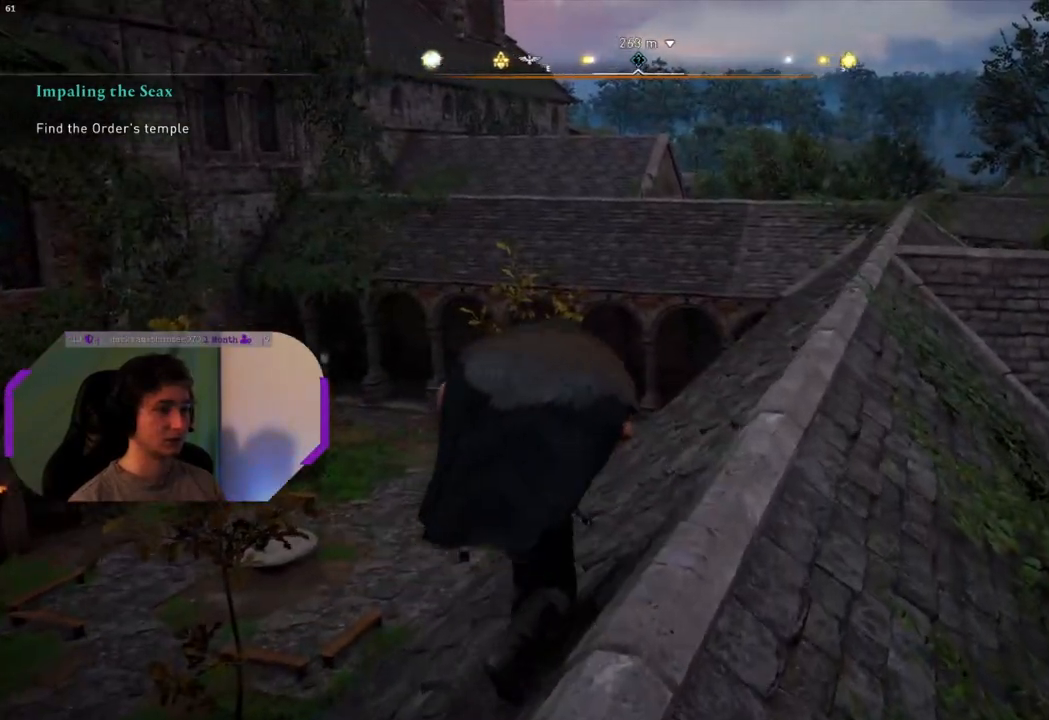
{"buttons": [], "left_stick": "up", "right_stick": "center", "events": []}
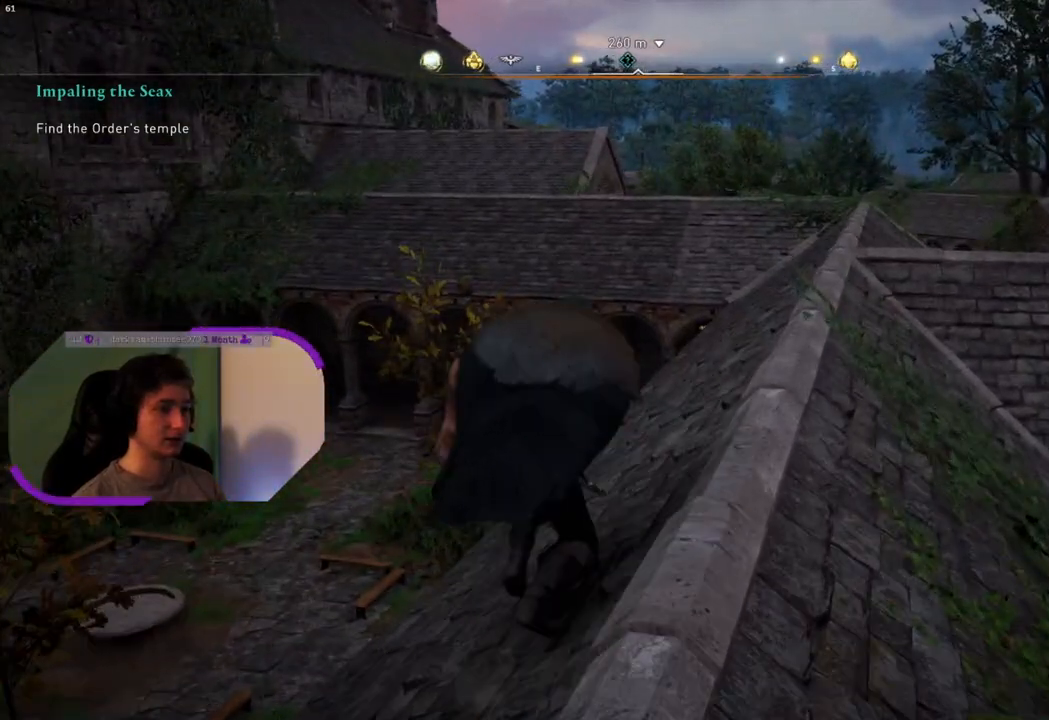
{"buttons": [], "left_stick": "up", "right_stick": "center", "events": []}
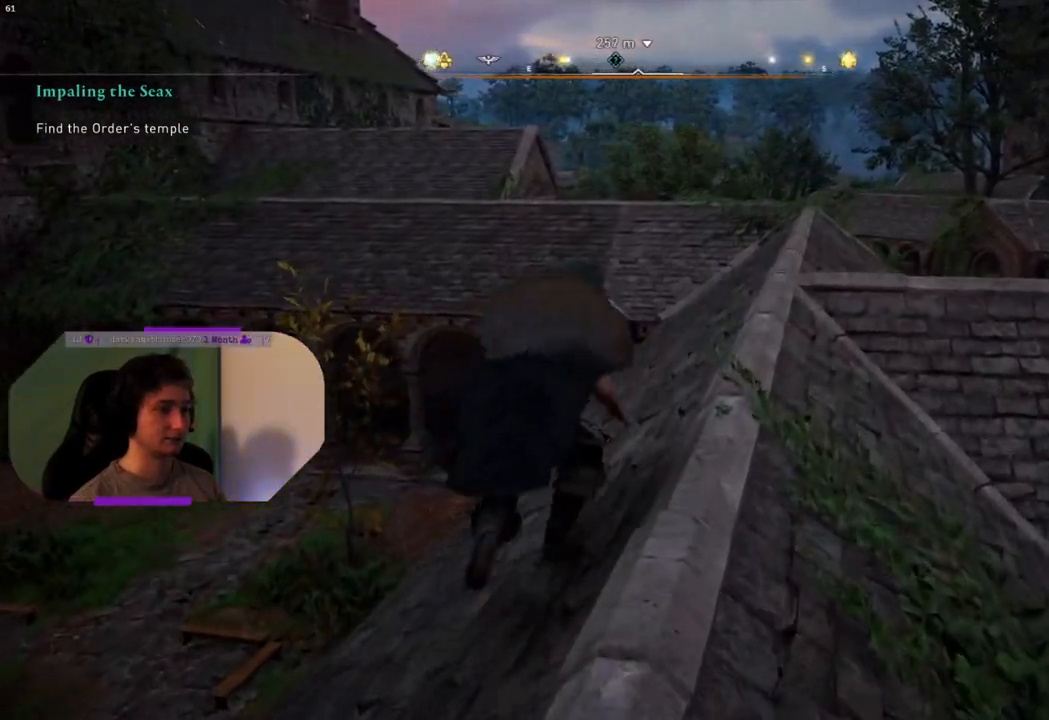
{"buttons": [], "left_stick": "up", "right_stick": "center", "events": []}
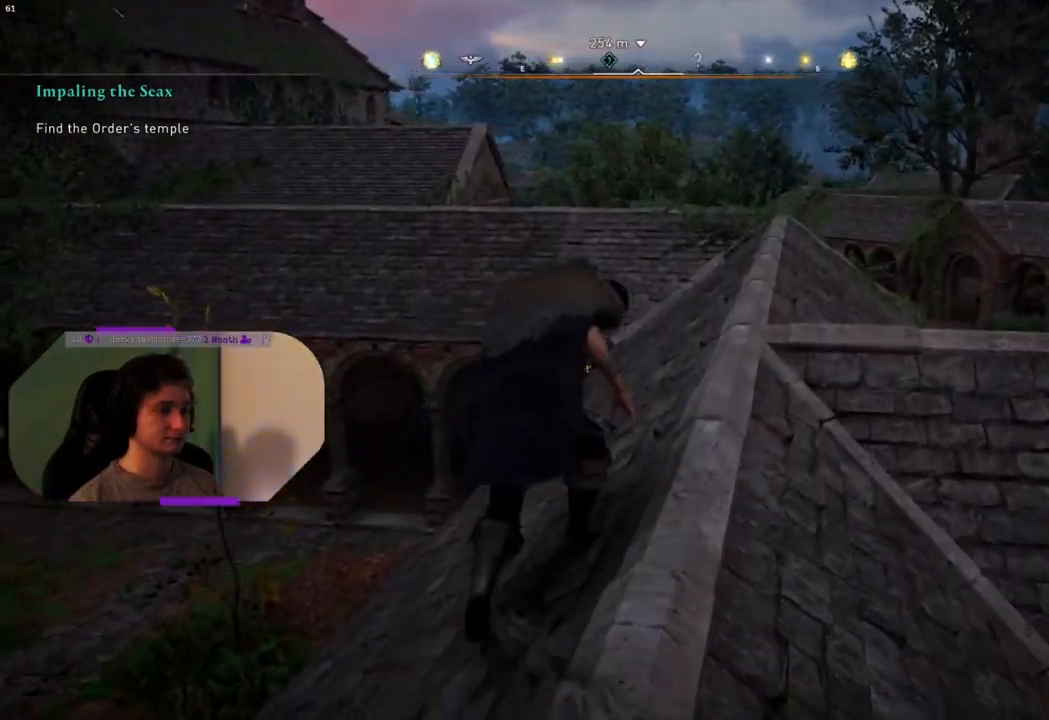
{"buttons": [], "left_stick": "up", "right_stick": "left", "events": [[267, "right_stick", "left"]]}
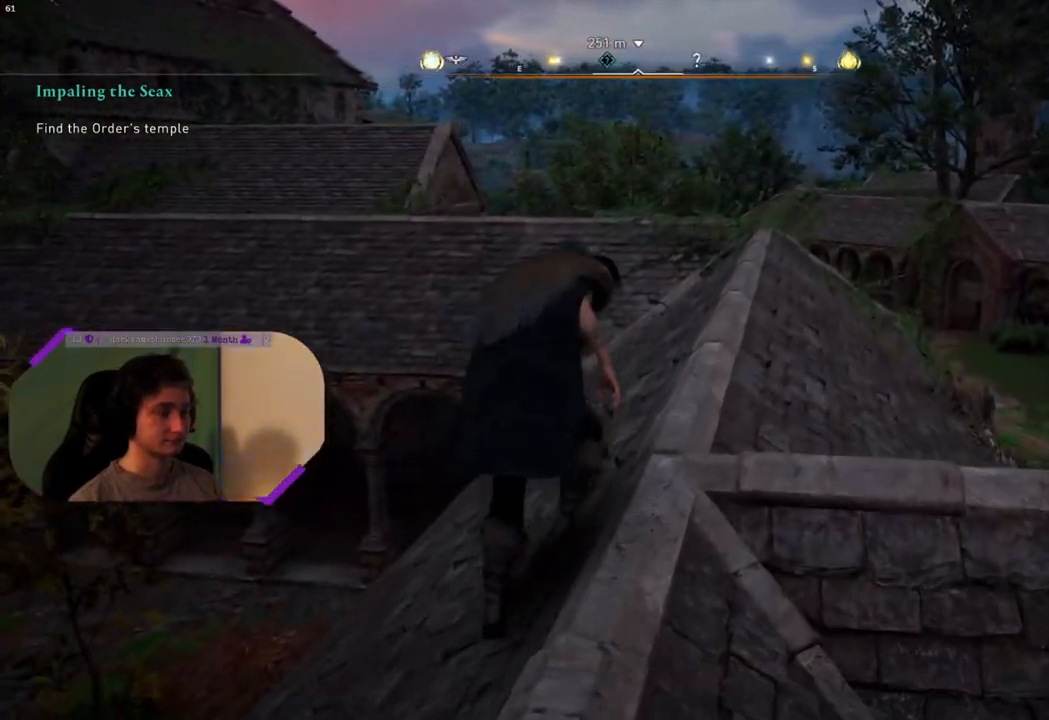
{"buttons": [], "left_stick": "up", "right_stick": "left", "events": []}
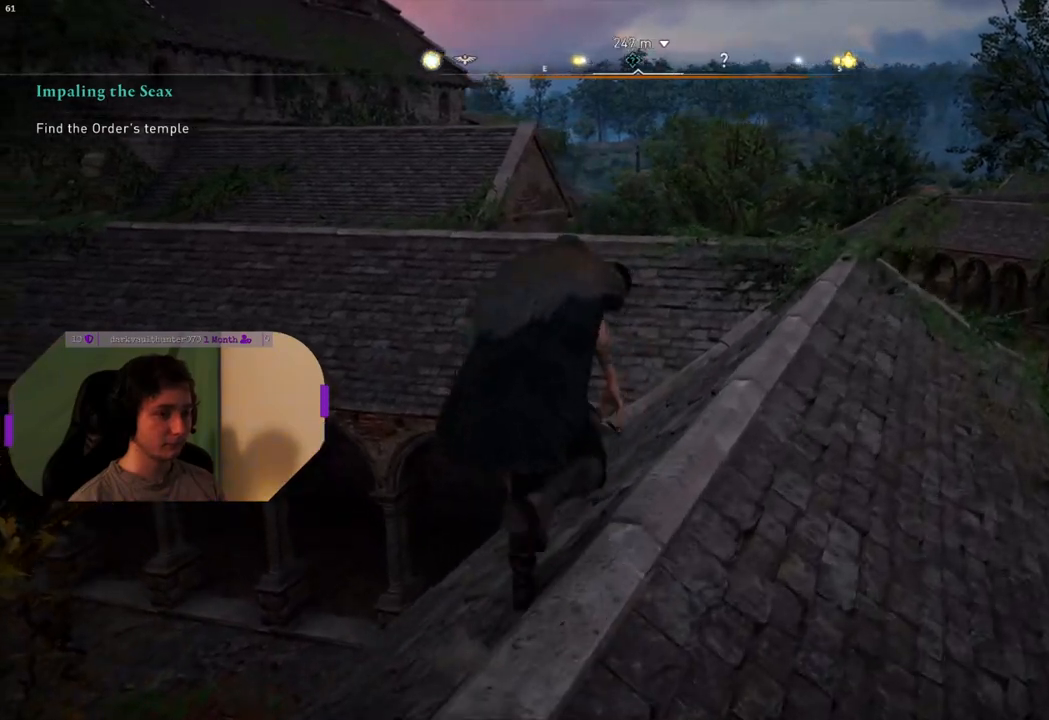
{"buttons": [], "left_stick": "up", "right_stick": "left", "events": []}
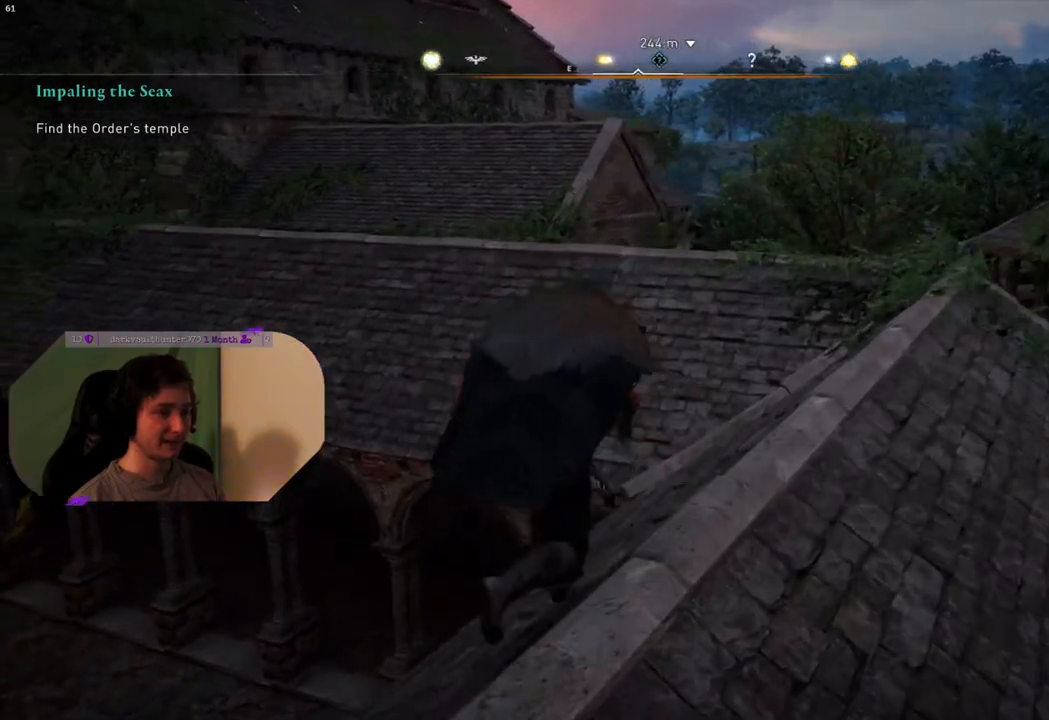
{"buttons": [], "left_stick": "up", "right_stick": "left", "events": []}